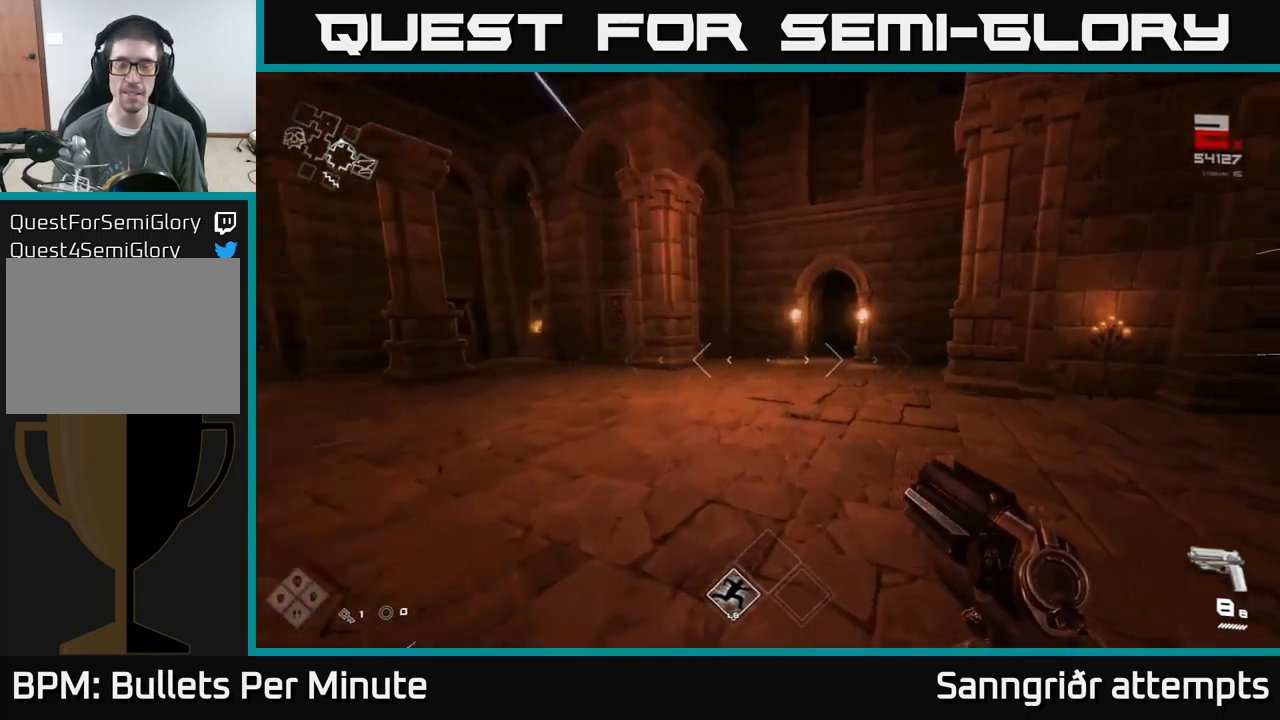
Gameplay with a controller (Xbox layout); each line is a JSON object with the inputs held at the frame after it. "events" lists button and stick changes between this image and that frame as [ms after this image, input, new state], when the widget could be followed in between. Not read: L1.
{"buttons": [], "left_stick": "up", "right_stick": "center", "events": [[117, "right_stick", "center"]]}
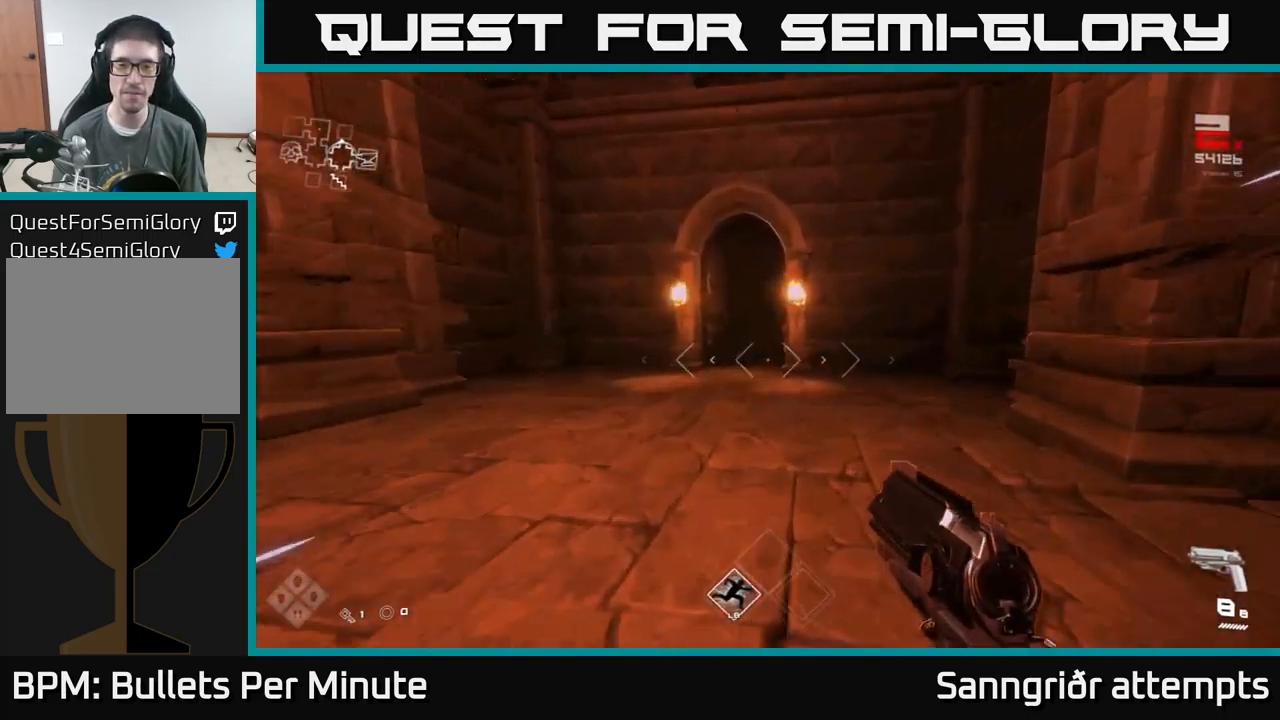
{"buttons": [], "left_stick": "up", "right_stick": "center", "events": [[384, "right_stick", "right"], [484, "right_stick", "center"]]}
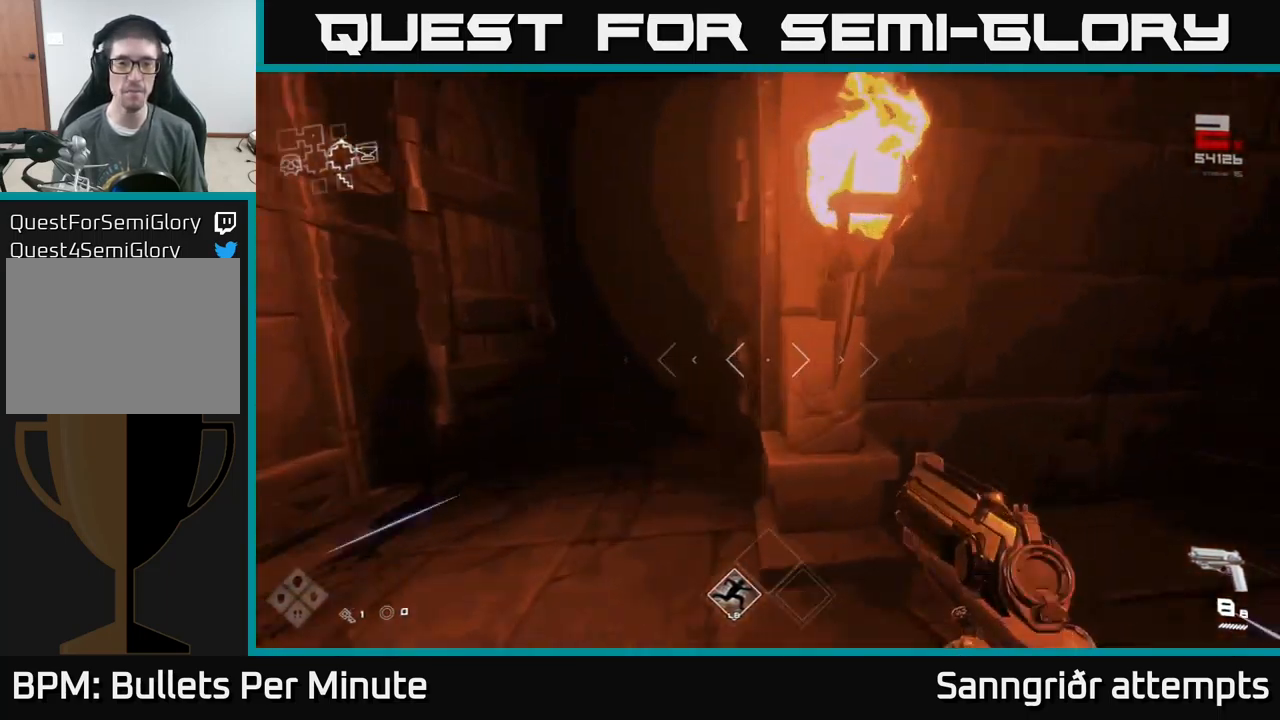
{"buttons": [], "left_stick": "up", "right_stick": "left", "events": [[467, "right_stick", "left"]]}
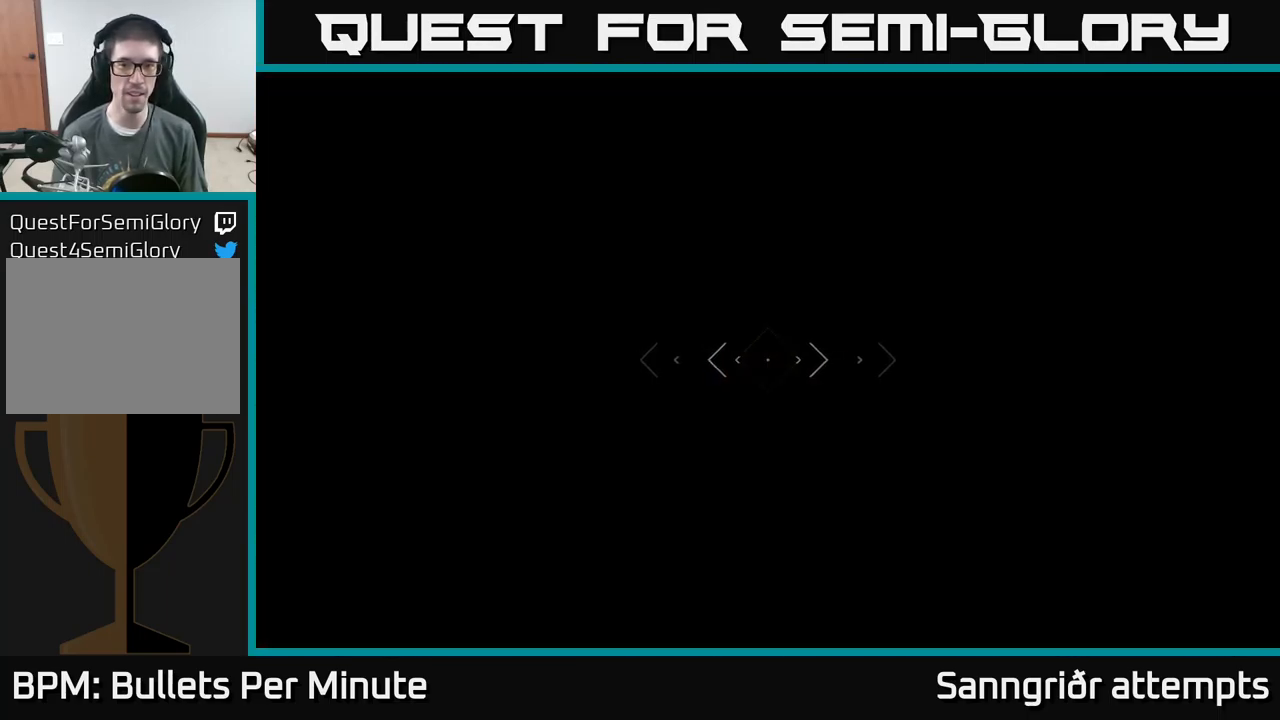
{"buttons": [], "left_stick": "up", "right_stick": "center", "events": [[84, "right_stick", "center"]]}
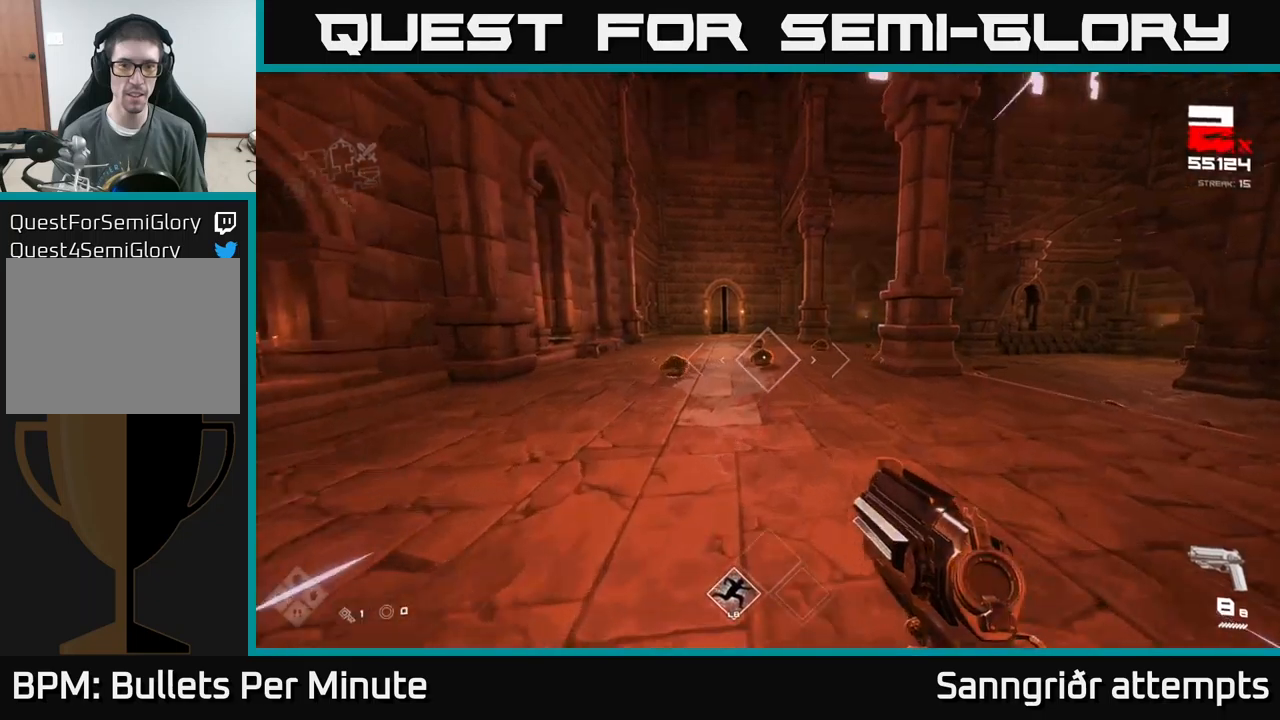
{"buttons": ["R2"], "left_stick": "down", "right_stick": "center", "events": [[267, "left_stick", "center"], [433, "left_stick", "down"], [483, "R2", "down"]]}
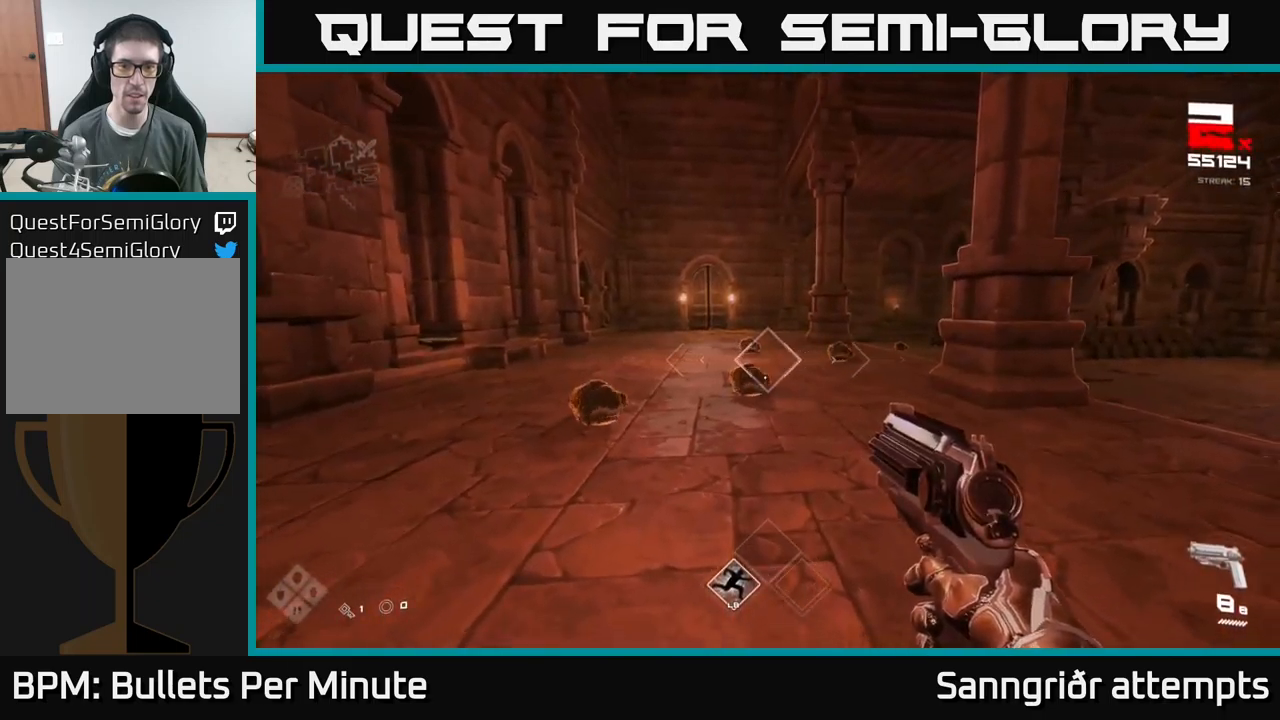
{"buttons": [], "left_stick": "center", "right_stick": "center", "events": [[50, "left_stick", "center"], [117, "R2", "up"], [267, "left_stick", "down"], [300, "R2", "down"], [400, "R2", "up"], [433, "left_stick", "center"]]}
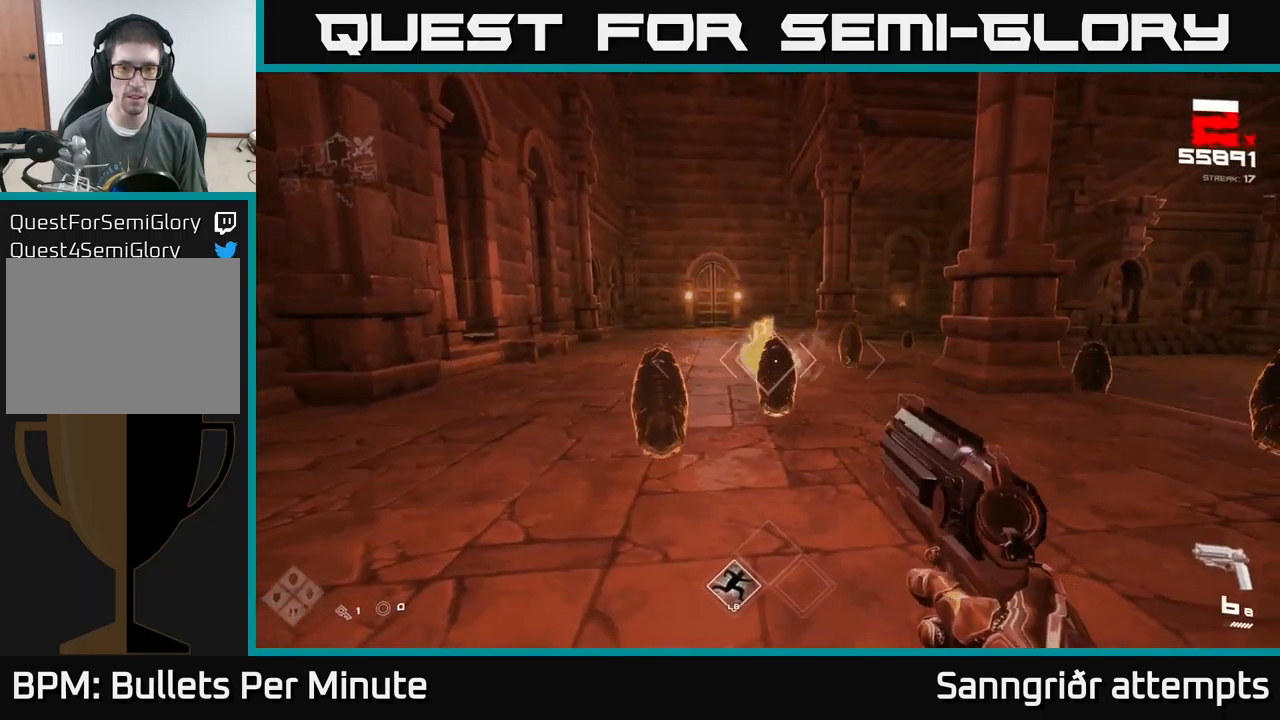
{"buttons": ["R2"], "left_stick": "center", "right_stick": "center", "events": [[67, "left_stick", "down"], [100, "R2", "down"], [250, "R2", "up"], [317, "left_stick", "left"], [450, "left_stick", "center"], [467, "R2", "down"]]}
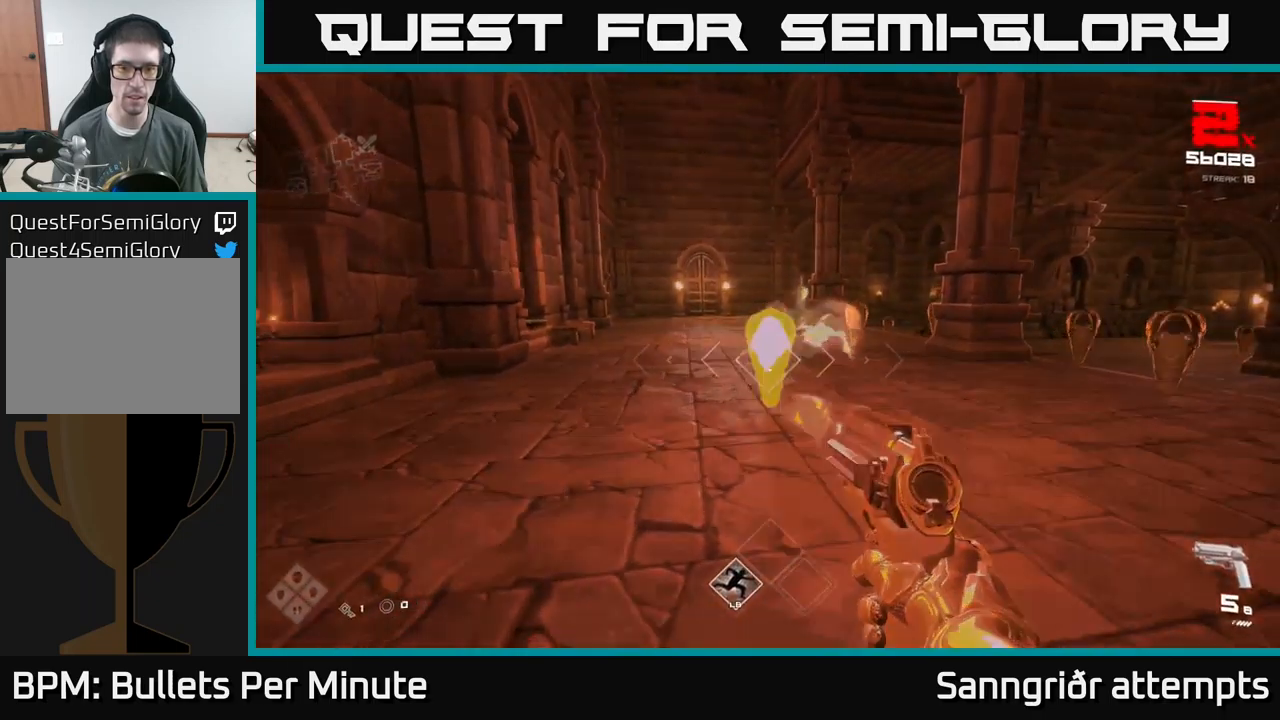
{"buttons": [], "left_stick": "center", "right_stick": "center", "events": [[117, "R2", "up"], [200, "left_stick", "down-left"], [333, "R2", "down"], [350, "left_stick", "center"], [417, "R2", "up"]]}
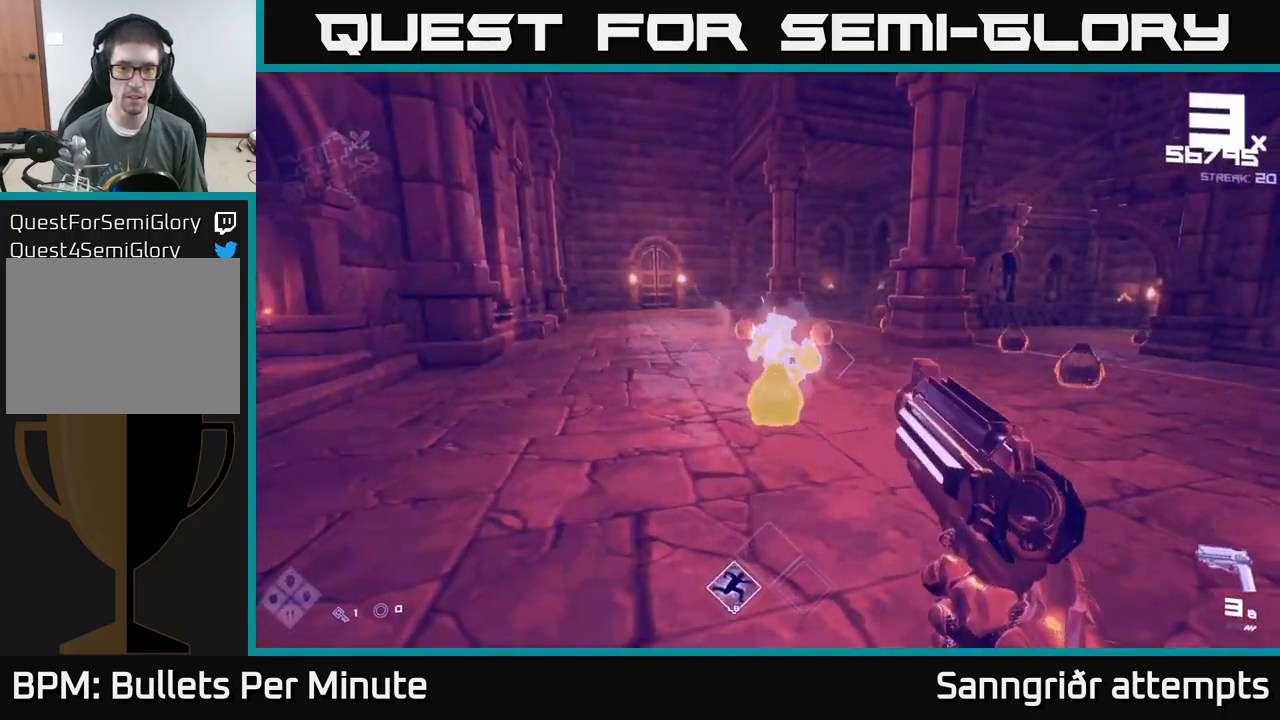
{"buttons": [], "left_stick": "up-left", "right_stick": "center", "events": [[100, "left_stick", "left"], [183, "R2", "down"], [217, "left_stick", "center"], [300, "R2", "up"], [333, "left_stick", "left"], [417, "right_stick", "up"], [467, "left_stick", "up-left"], [500, "right_stick", "center"]]}
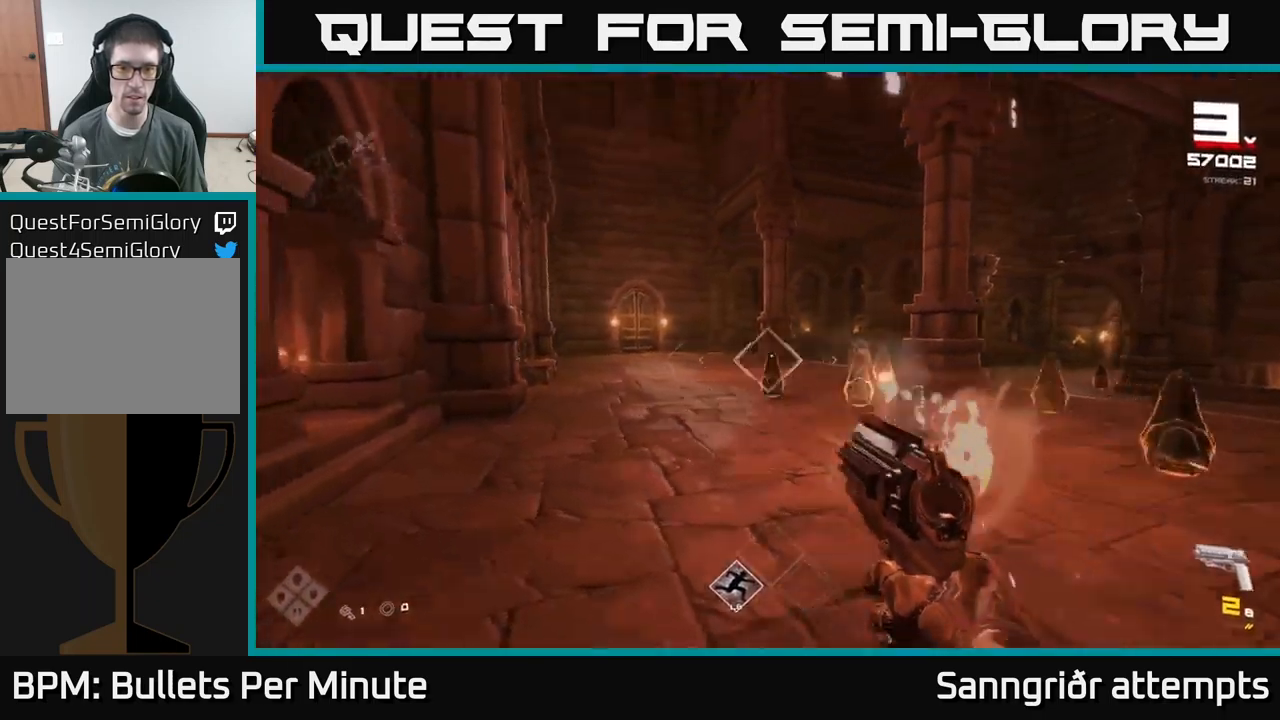
{"buttons": [], "left_stick": "up-left", "right_stick": "center", "events": [[17, "R2", "down"], [17, "left_stick", "up"], [117, "left_stick", "center"], [150, "R2", "up"], [283, "left_stick", "up-left"], [400, "R2", "down"], [400, "left_stick", "center"], [467, "left_stick", "up-left"], [483, "R2", "up"]]}
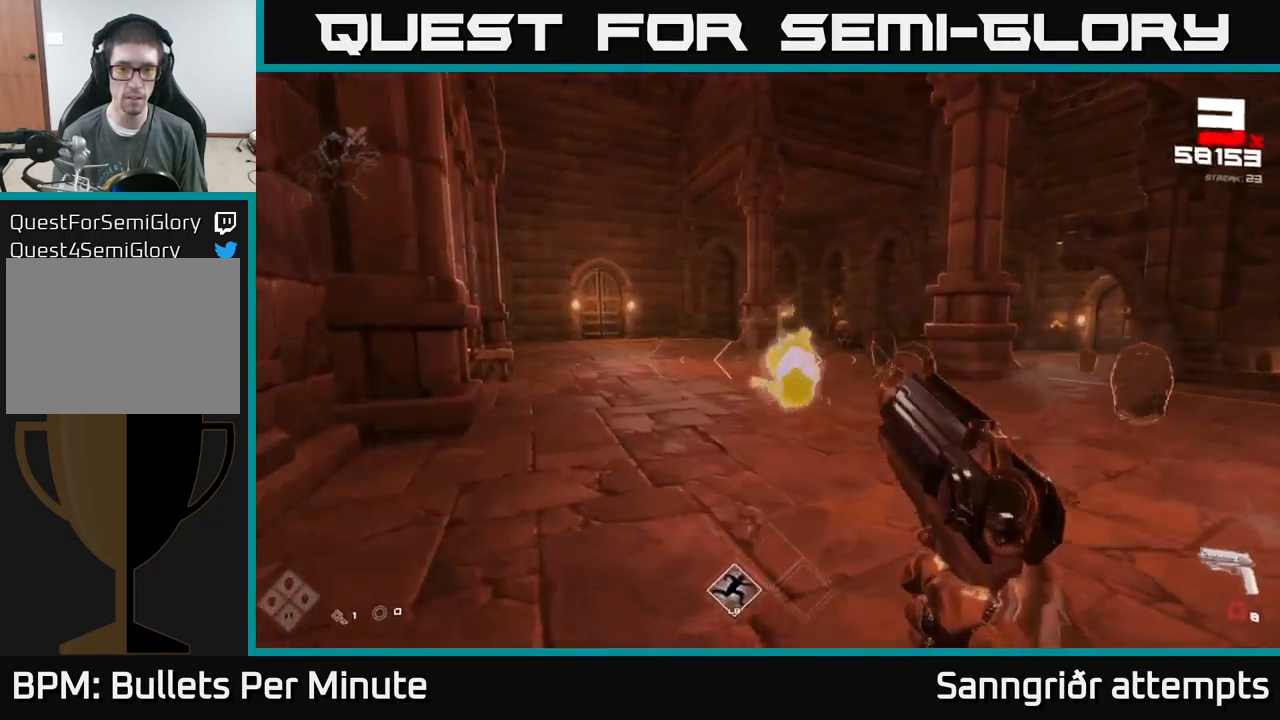
{"buttons": [], "left_stick": "up-left", "right_stick": "center", "events": [[133, "right_stick", "down-right"], [250, "R1", "down"], [300, "left_stick", "up"], [333, "R1", "up"], [350, "right_stick", "center"], [433, "left_stick", "up-left"]]}
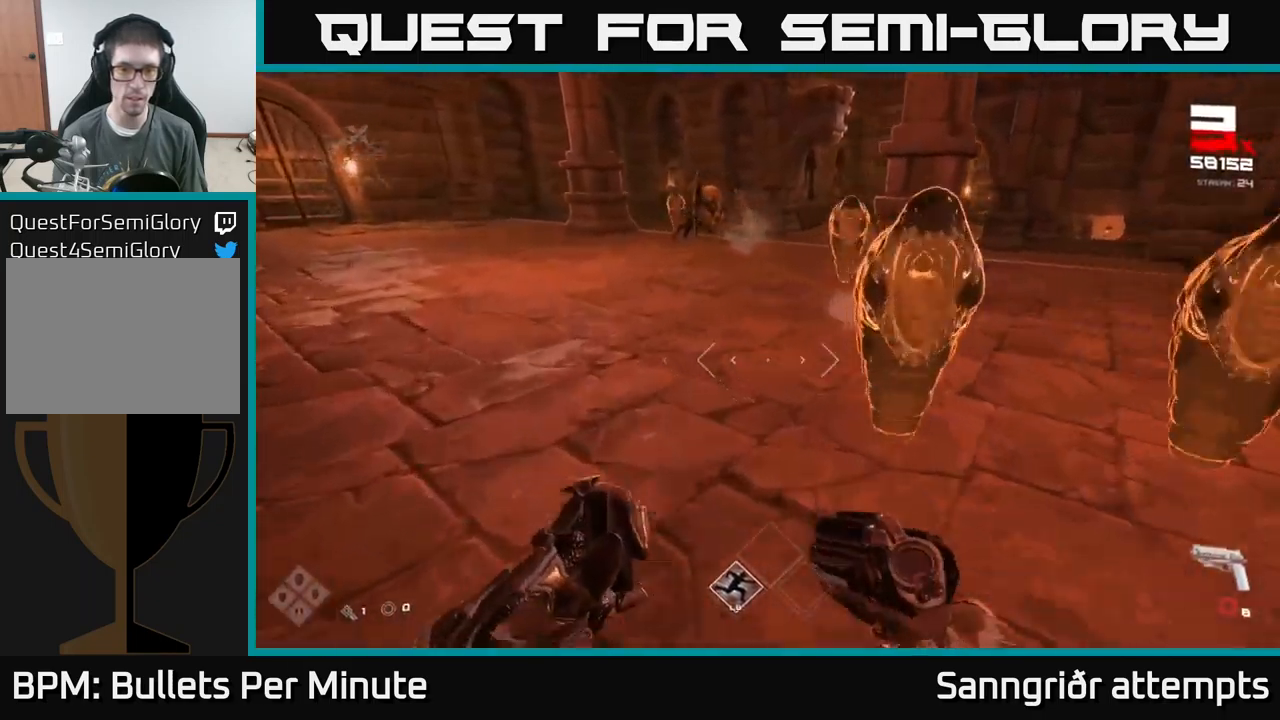
{"buttons": ["R2"], "left_stick": "down-left", "right_stick": "right", "events": [[33, "R1", "down"], [117, "right_stick", "right"], [133, "R1", "up"], [250, "left_stick", "down-left"], [383, "R2", "down"]]}
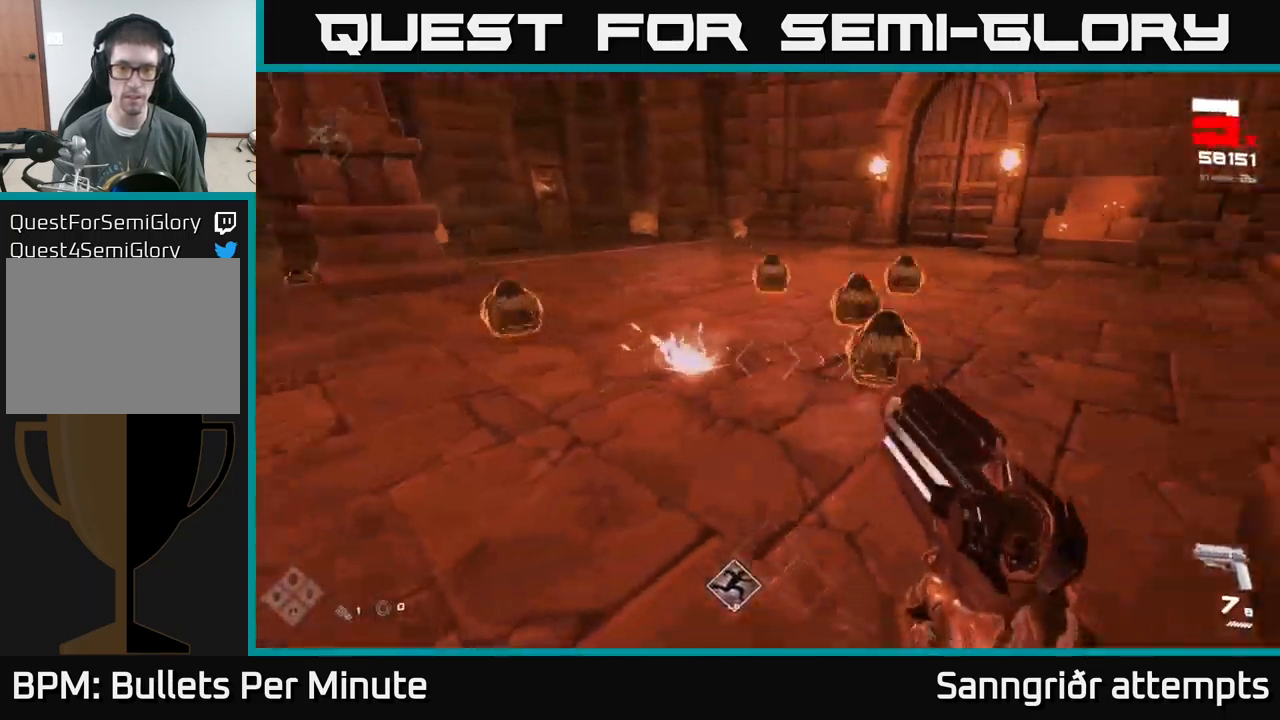
{"buttons": [], "left_stick": "down", "right_stick": "center", "events": [[33, "R2", "up"], [150, "right_stick", "center"], [183, "left_stick", "down"], [200, "R2", "down"], [283, "R2", "up"]]}
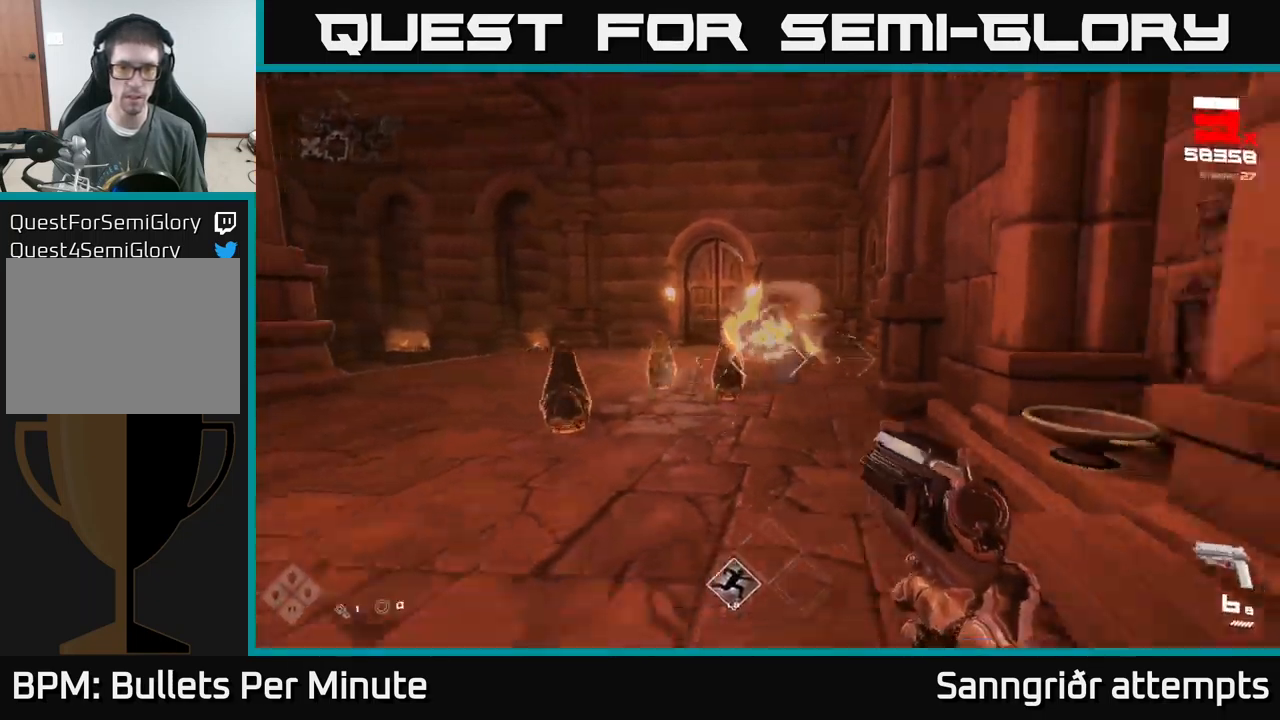
{"buttons": [], "left_stick": "down", "right_stick": "center", "events": [[17, "R2", "down"], [133, "R2", "up"], [383, "R2", "down"], [467, "R2", "up"]]}
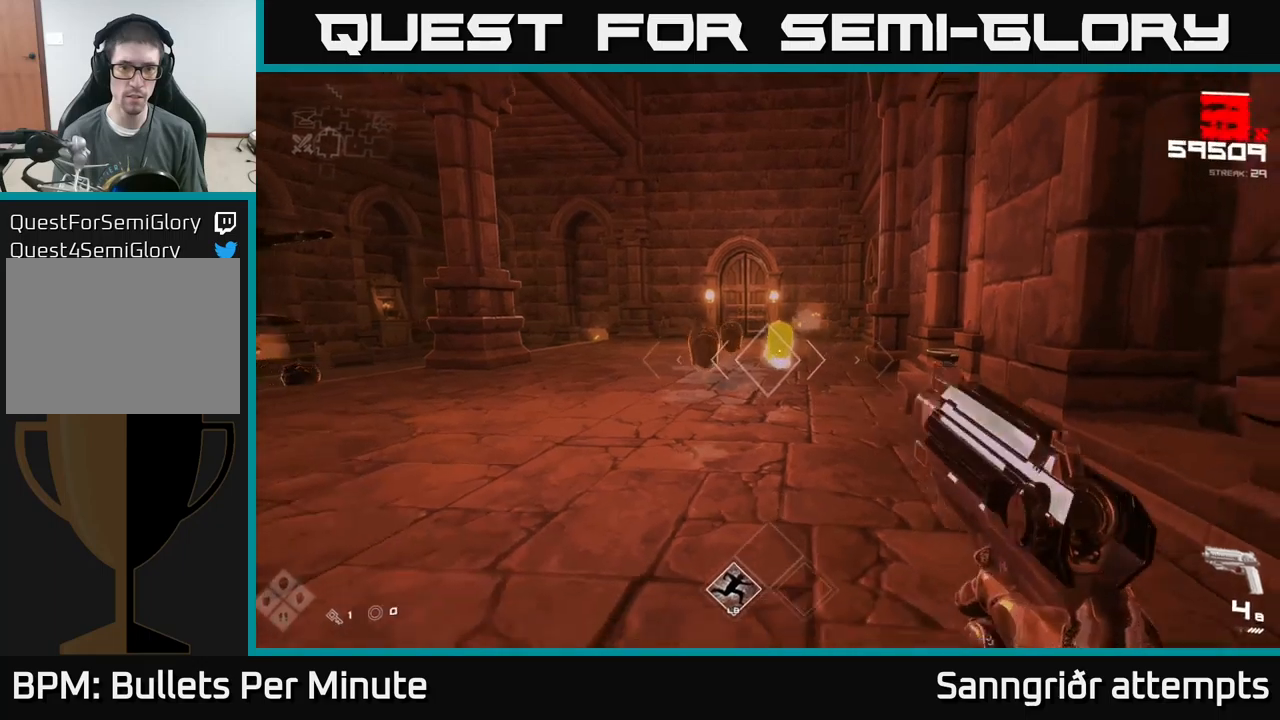
{"buttons": [], "left_stick": "down", "right_stick": "center", "events": [[34, "left_stick", "center"], [134, "left_stick", "down"], [217, "R2", "down"], [334, "R2", "up"]]}
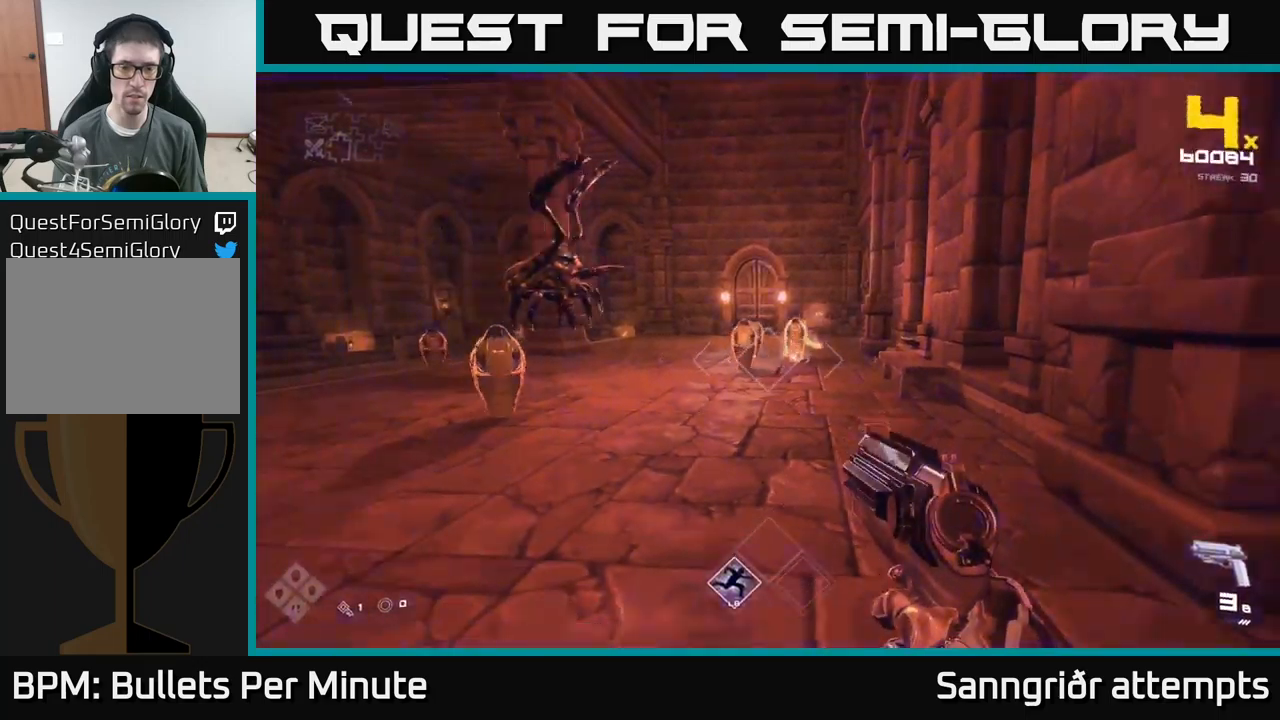
{"buttons": ["R2"], "left_stick": "down", "right_stick": "center", "events": [[34, "R2", "down"], [167, "R2", "up"], [334, "left_stick", "center"], [400, "R2", "down"], [467, "left_stick", "down"]]}
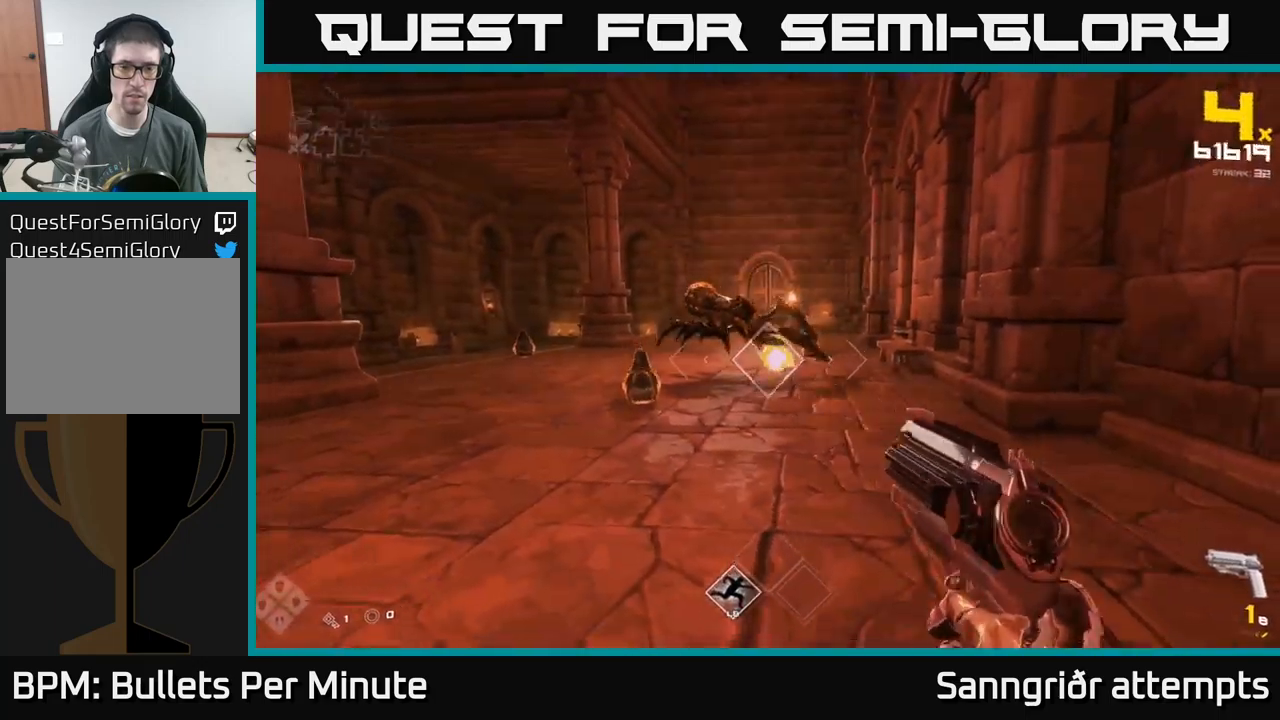
{"buttons": [], "left_stick": "down-left", "right_stick": "center", "events": [[50, "R2", "up"], [134, "left_stick", "center"], [250, "R2", "down"], [250, "left_stick", "down-left"], [400, "R2", "up"]]}
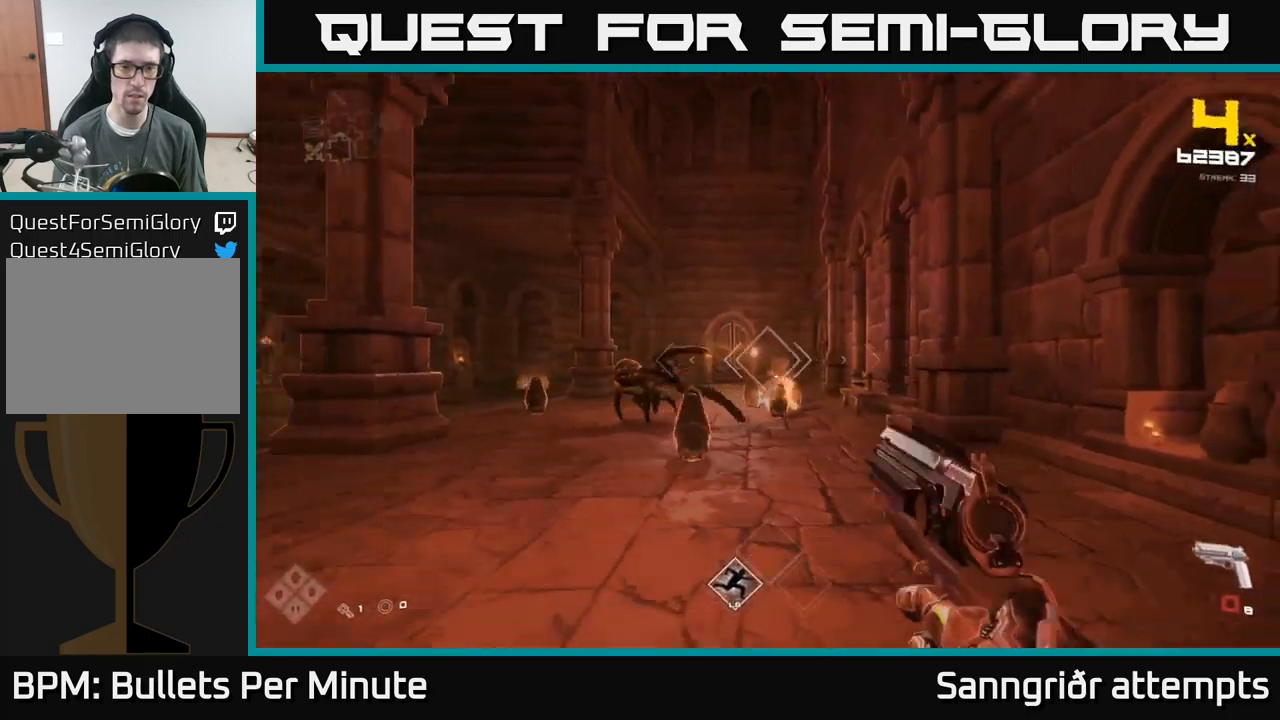
{"buttons": ["R2"], "left_stick": "center", "right_stick": "center", "events": [[34, "right_stick", "left"], [50, "R2", "down"], [84, "left_stick", "center"], [134, "right_stick", "center"], [167, "R2", "up"], [200, "left_stick", "down"], [400, "R2", "down"], [417, "left_stick", "center"]]}
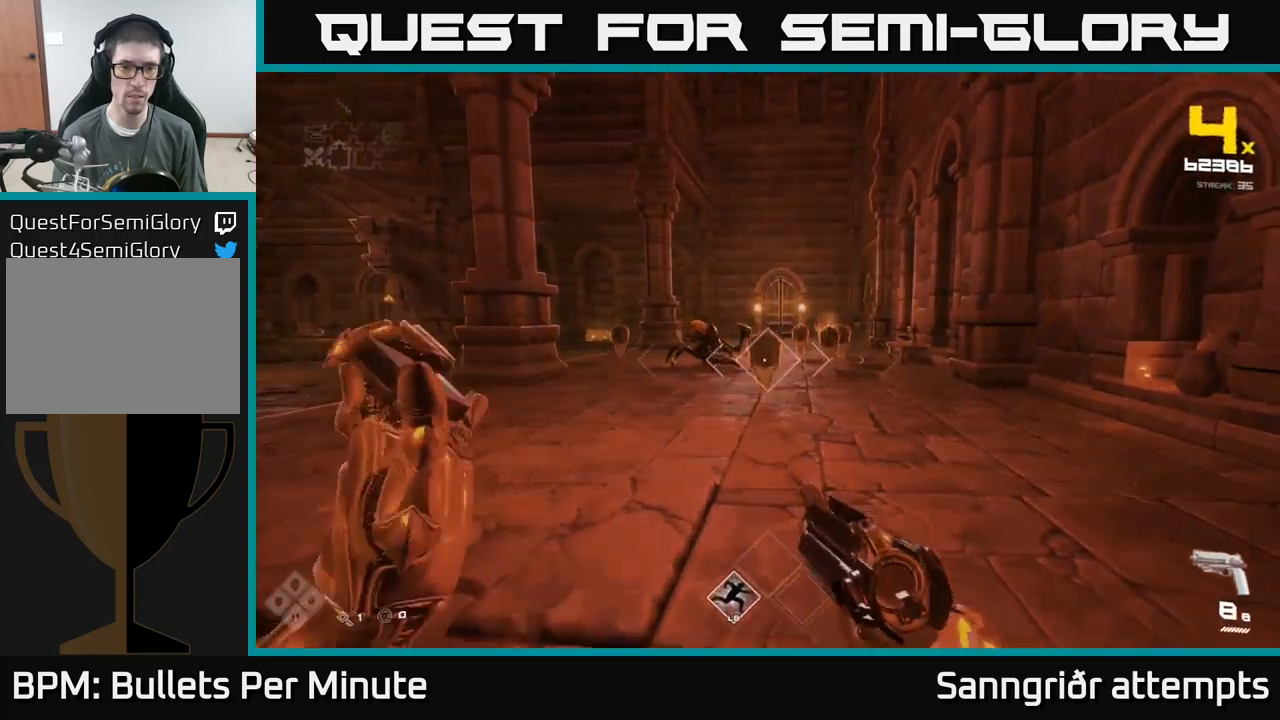
{"buttons": [], "left_stick": "center", "right_stick": "center", "events": [[17, "R2", "up"], [100, "left_stick", "down"], [267, "left_stick", "center"], [300, "R2", "down"], [384, "R2", "up"]]}
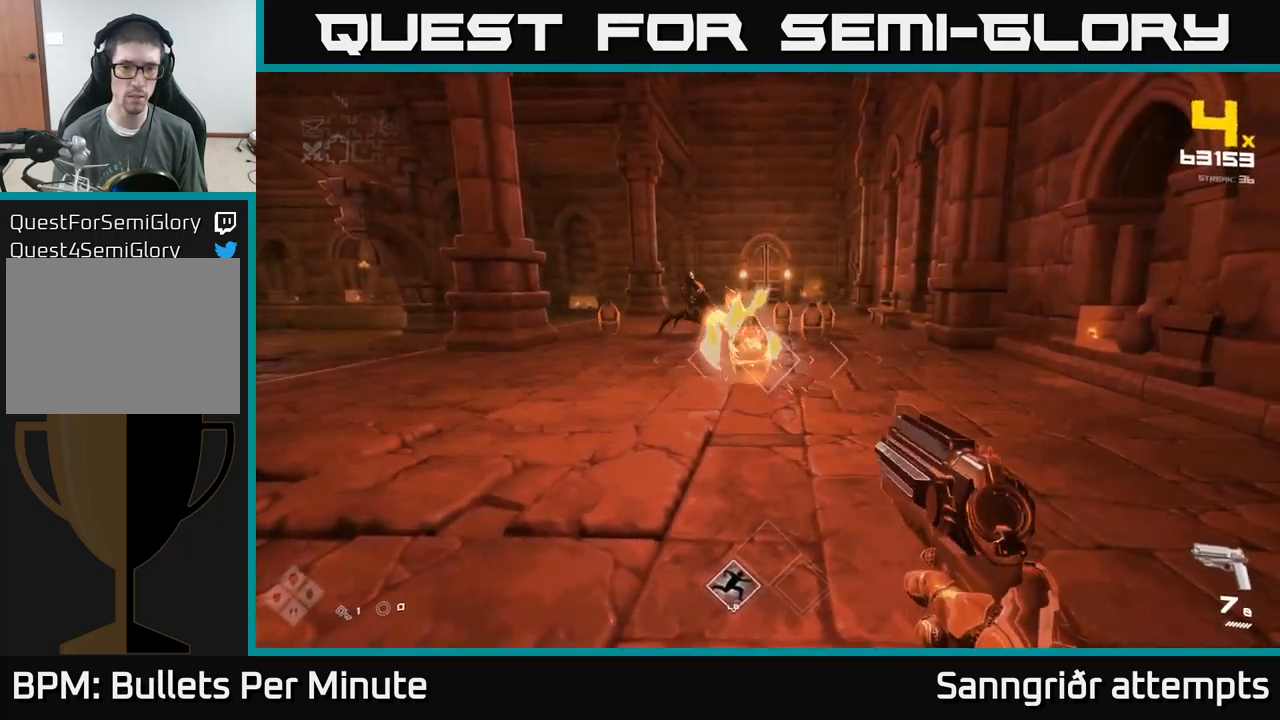
{"buttons": ["R2"], "left_stick": "center", "right_stick": "center", "events": [[100, "R2", "down"], [200, "R2", "up"], [434, "R2", "down"]]}
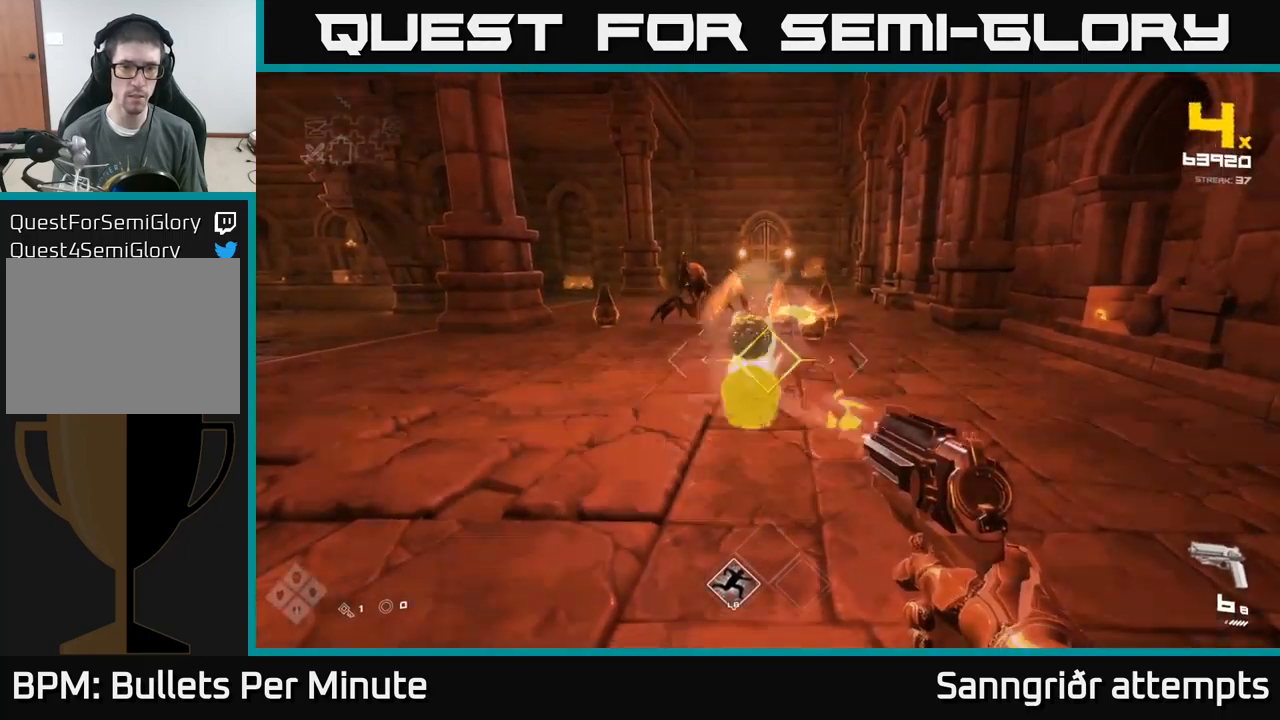
{"buttons": [], "left_stick": "up-left", "right_stick": "center", "events": [[67, "R2", "up"], [100, "left_stick", "left"], [167, "right_stick", "up-left"], [267, "R2", "down"], [267, "left_stick", "center"], [267, "right_stick", "center"], [367, "R2", "up"], [467, "left_stick", "up-left"]]}
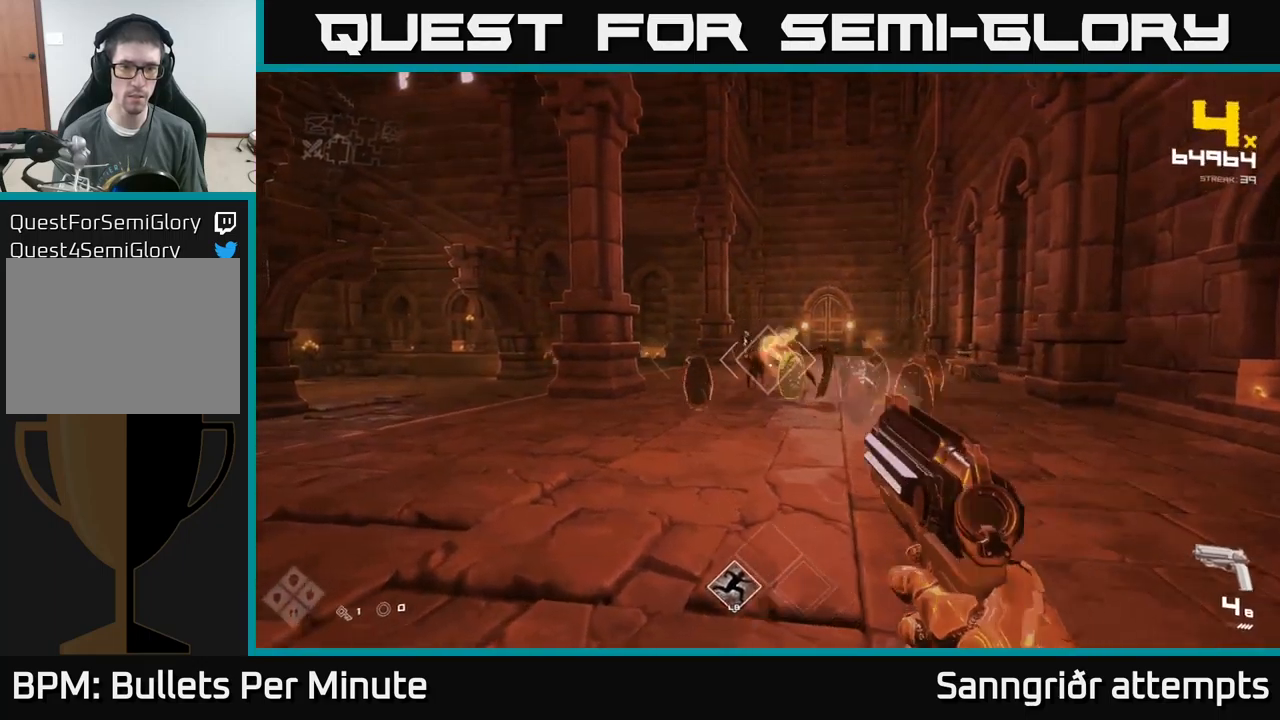
{"buttons": ["R2"], "left_stick": "center", "right_stick": "center", "events": [[100, "R2", "down"], [150, "left_stick", "center"], [184, "R2", "up"], [234, "left_stick", "left"], [434, "right_stick", "down-right"], [484, "R2", "down"], [484, "left_stick", "center"], [484, "right_stick", "center"]]}
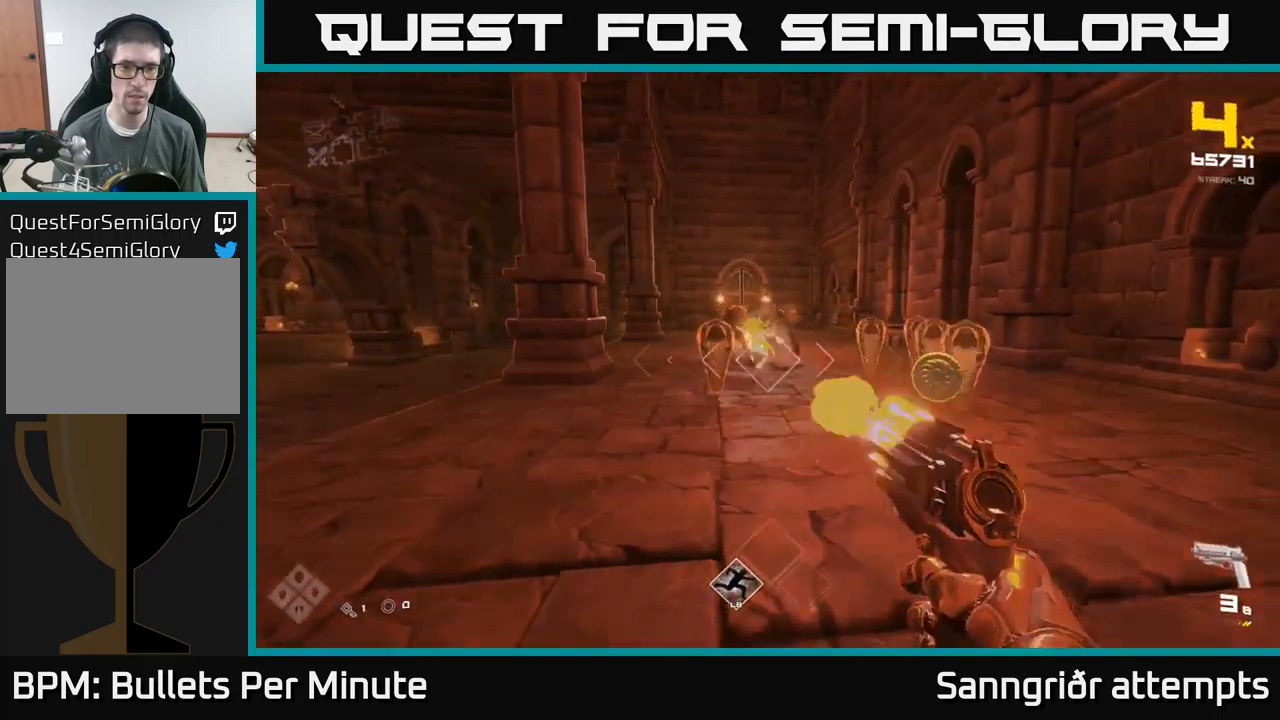
{"buttons": [], "left_stick": "left", "right_stick": "center", "events": [[67, "R2", "up"], [184, "left_stick", "left"], [317, "R2", "down"], [334, "left_stick", "center"], [417, "R2", "up"], [484, "left_stick", "left"]]}
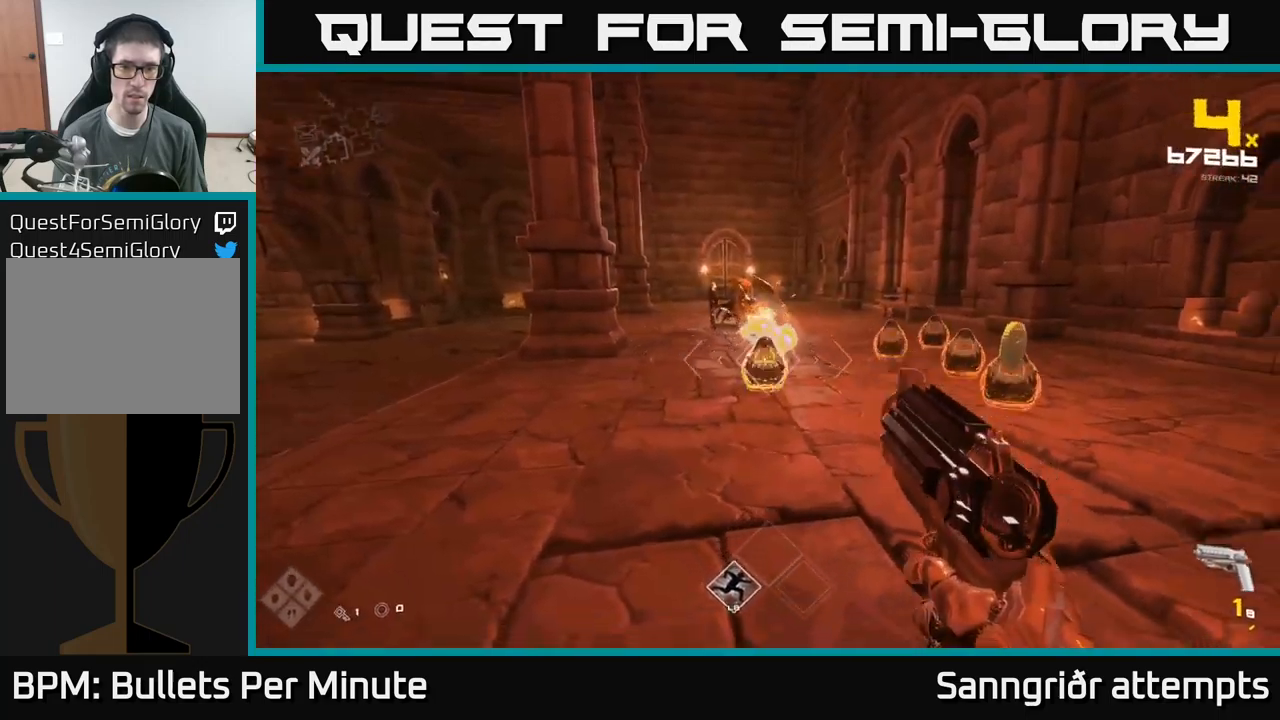
{"buttons": ["R2"], "left_stick": "left", "right_stick": "right", "events": [[150, "left_stick", "center"], [184, "R2", "down"], [250, "R2", "up"], [284, "left_stick", "up-left"], [417, "left_stick", "left"], [483, "right_stick", "right"], [516, "R2", "down"]]}
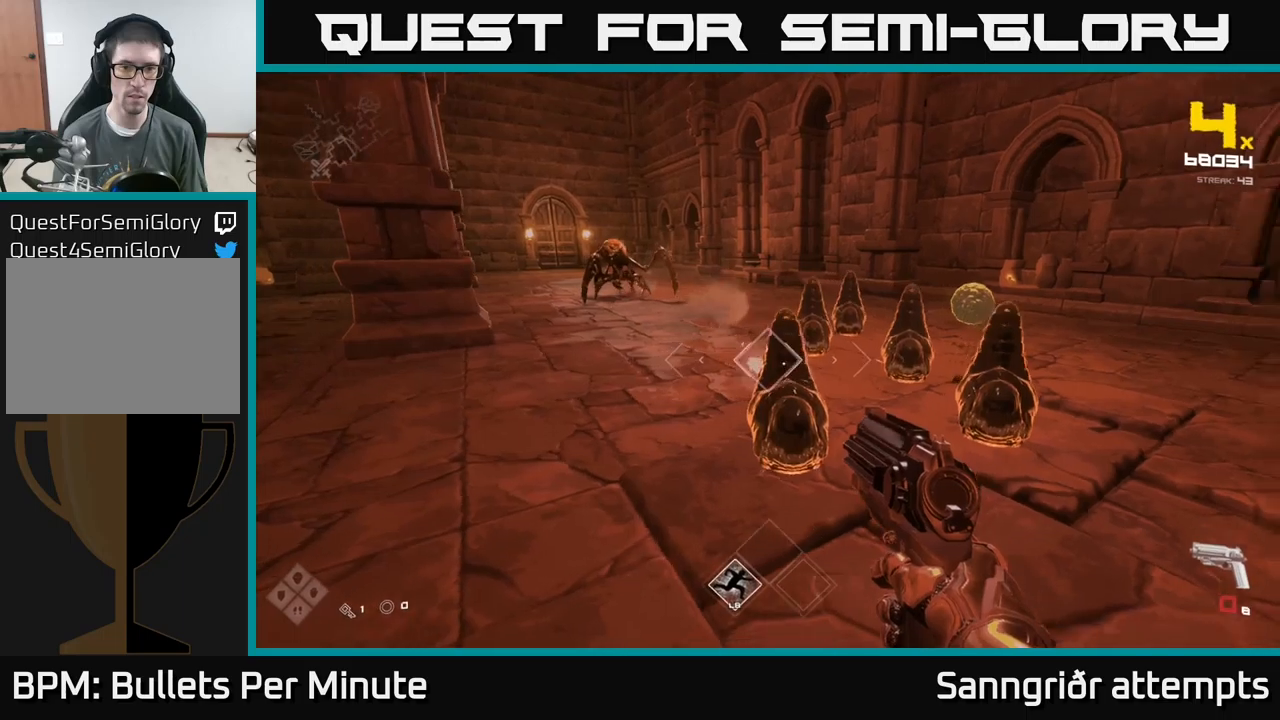
{"buttons": [], "left_stick": "down", "right_stick": "center", "events": [[84, "R2", "up"], [350, "R1", "down"], [400, "left_stick", "down-left"], [450, "R1", "up"], [500, "left_stick", "down"], [500, "right_stick", "center"]]}
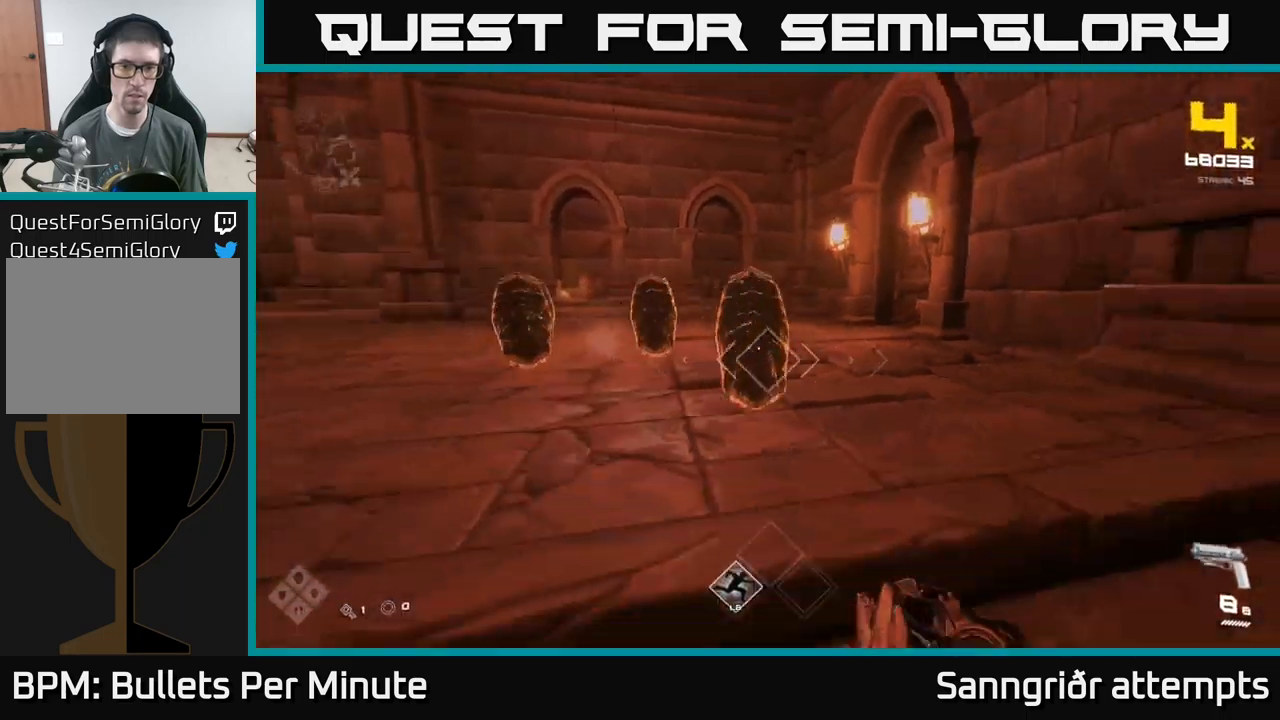
{"buttons": ["R2"], "left_stick": "down", "right_stick": "center", "events": [[100, "left_stick", "center"], [167, "R2", "down"], [250, "left_stick", "down"], [300, "R2", "up"], [484, "R2", "down"]]}
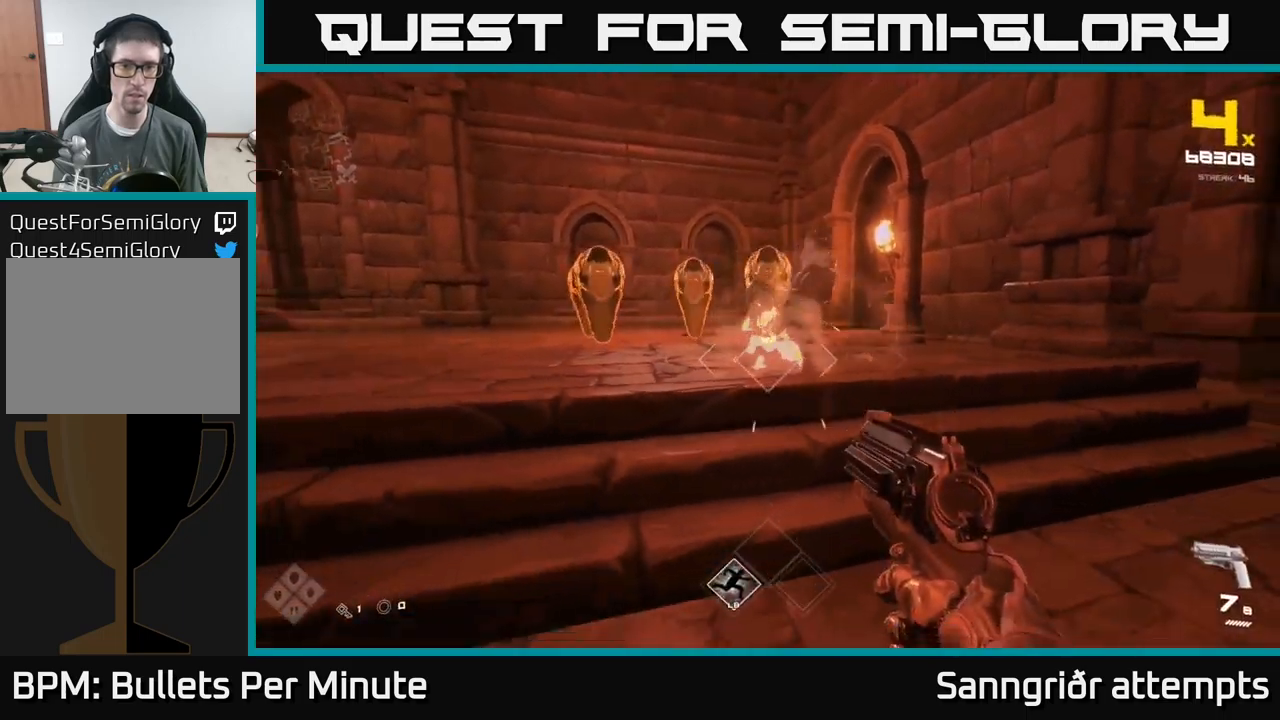
{"buttons": [], "left_stick": "down", "right_stick": "center", "events": [[34, "left_stick", "center"], [84, "R2", "up"], [117, "left_stick", "down"], [217, "left_stick", "down-left"], [300, "R2", "down"], [334, "left_stick", "center"], [434, "R2", "up"], [450, "left_stick", "down"]]}
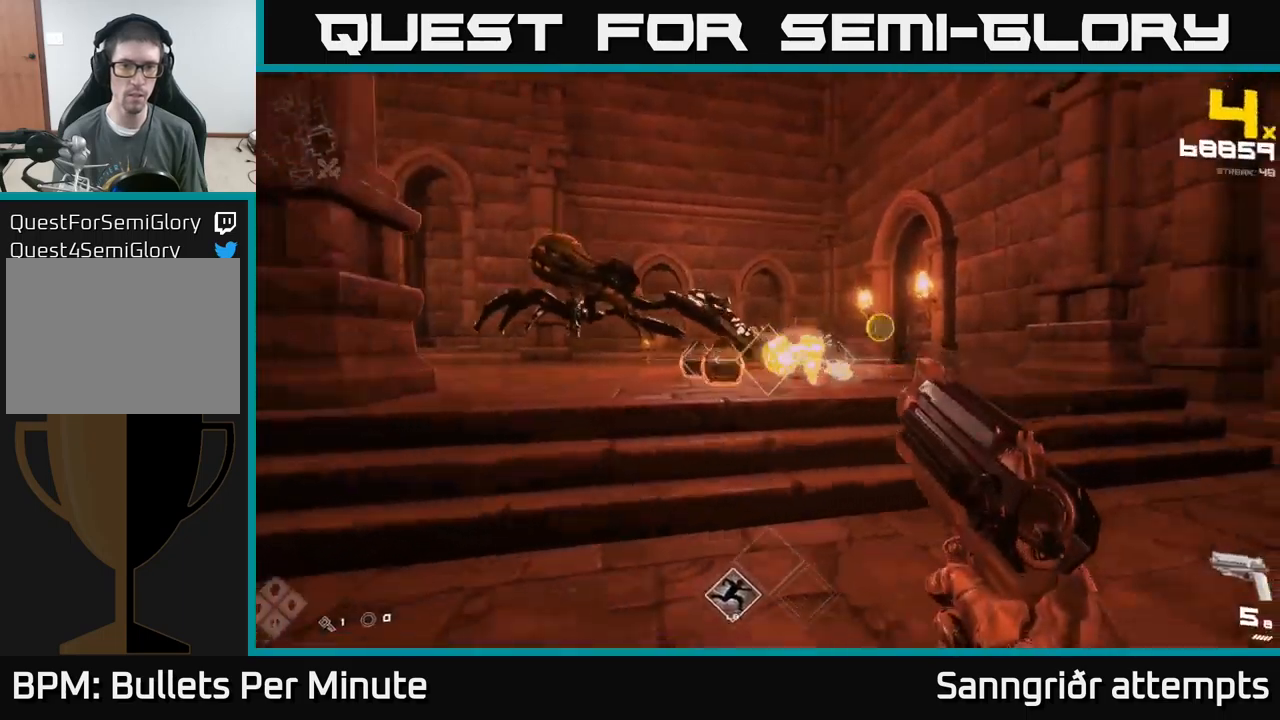
{"buttons": [], "left_stick": "center", "right_stick": "center", "events": [[184, "R2", "down"], [200, "left_stick", "center"], [250, "R2", "up"], [317, "left_stick", "down"], [500, "left_stick", "center"]]}
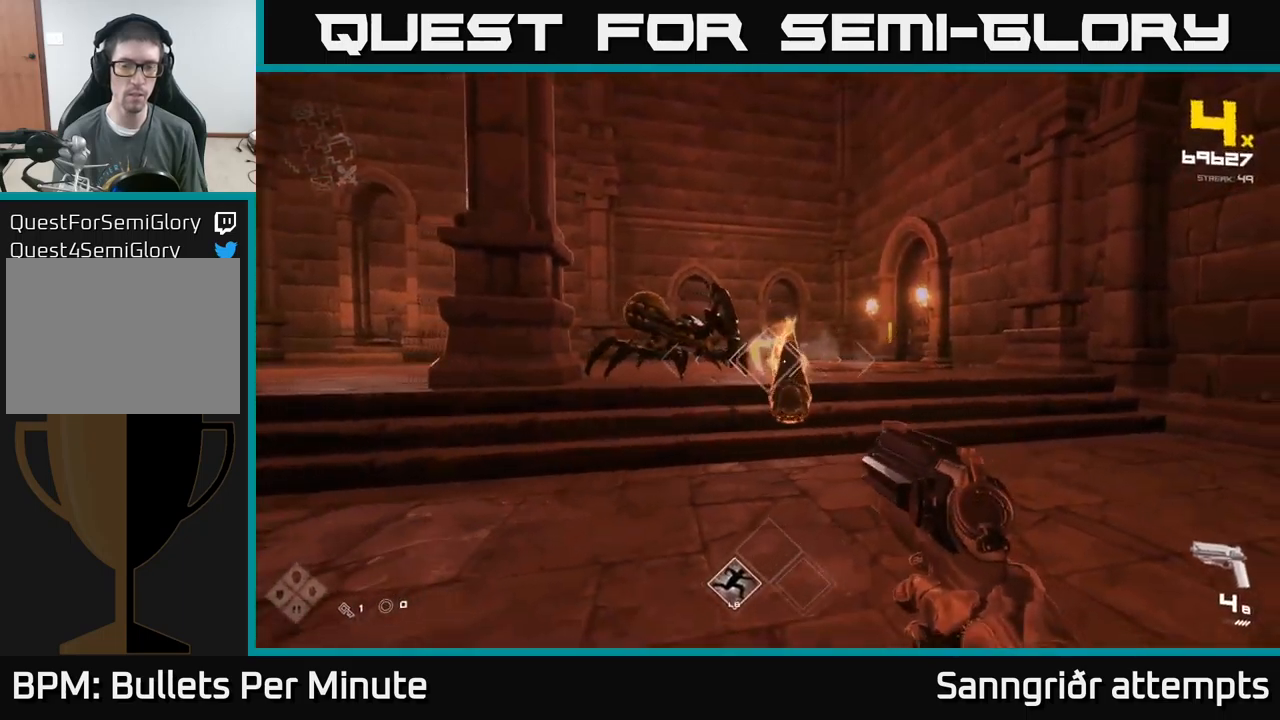
{"buttons": [], "left_stick": "down", "right_stick": "center", "events": [[17, "R2", "down"], [134, "R2", "up"], [134, "left_stick", "down"], [367, "R2", "down"], [384, "left_stick", "center"], [467, "R2", "up"], [467, "left_stick", "down"]]}
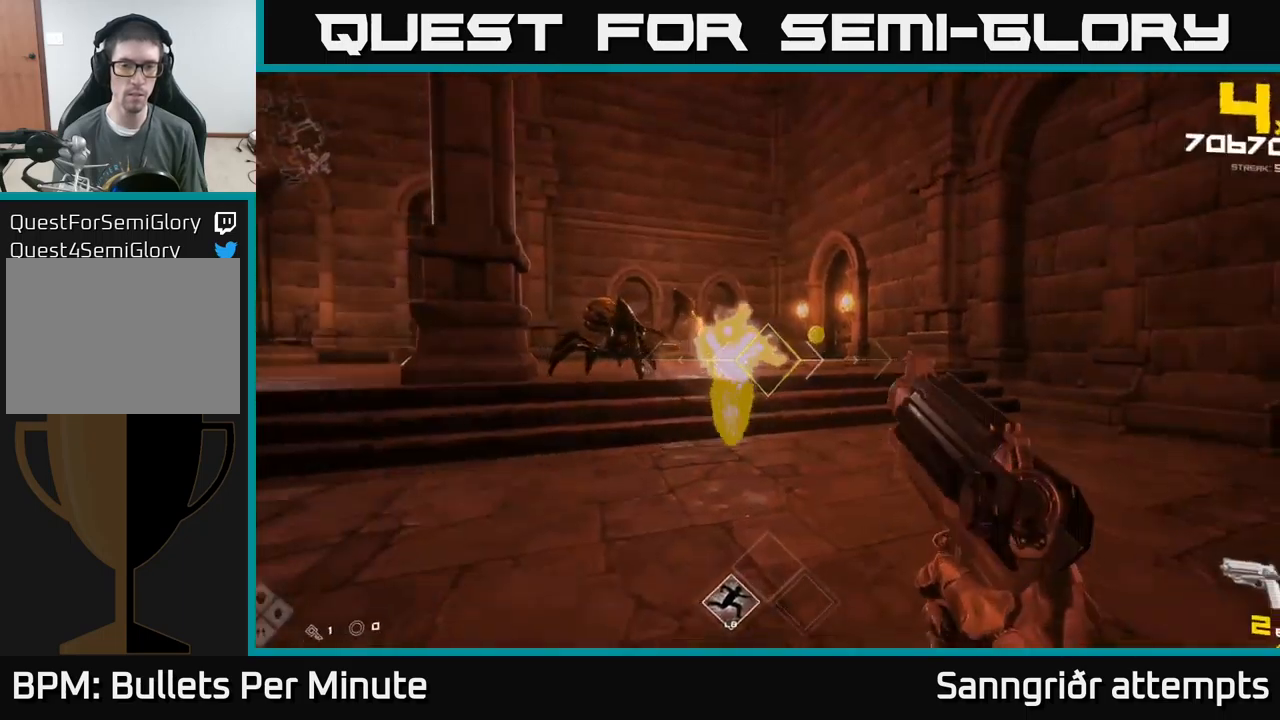
{"buttons": [], "left_stick": "center", "right_stick": "center", "events": [[167, "left_stick", "center"], [217, "R2", "down"], [284, "left_stick", "down"], [367, "R2", "up"], [450, "left_stick", "center"]]}